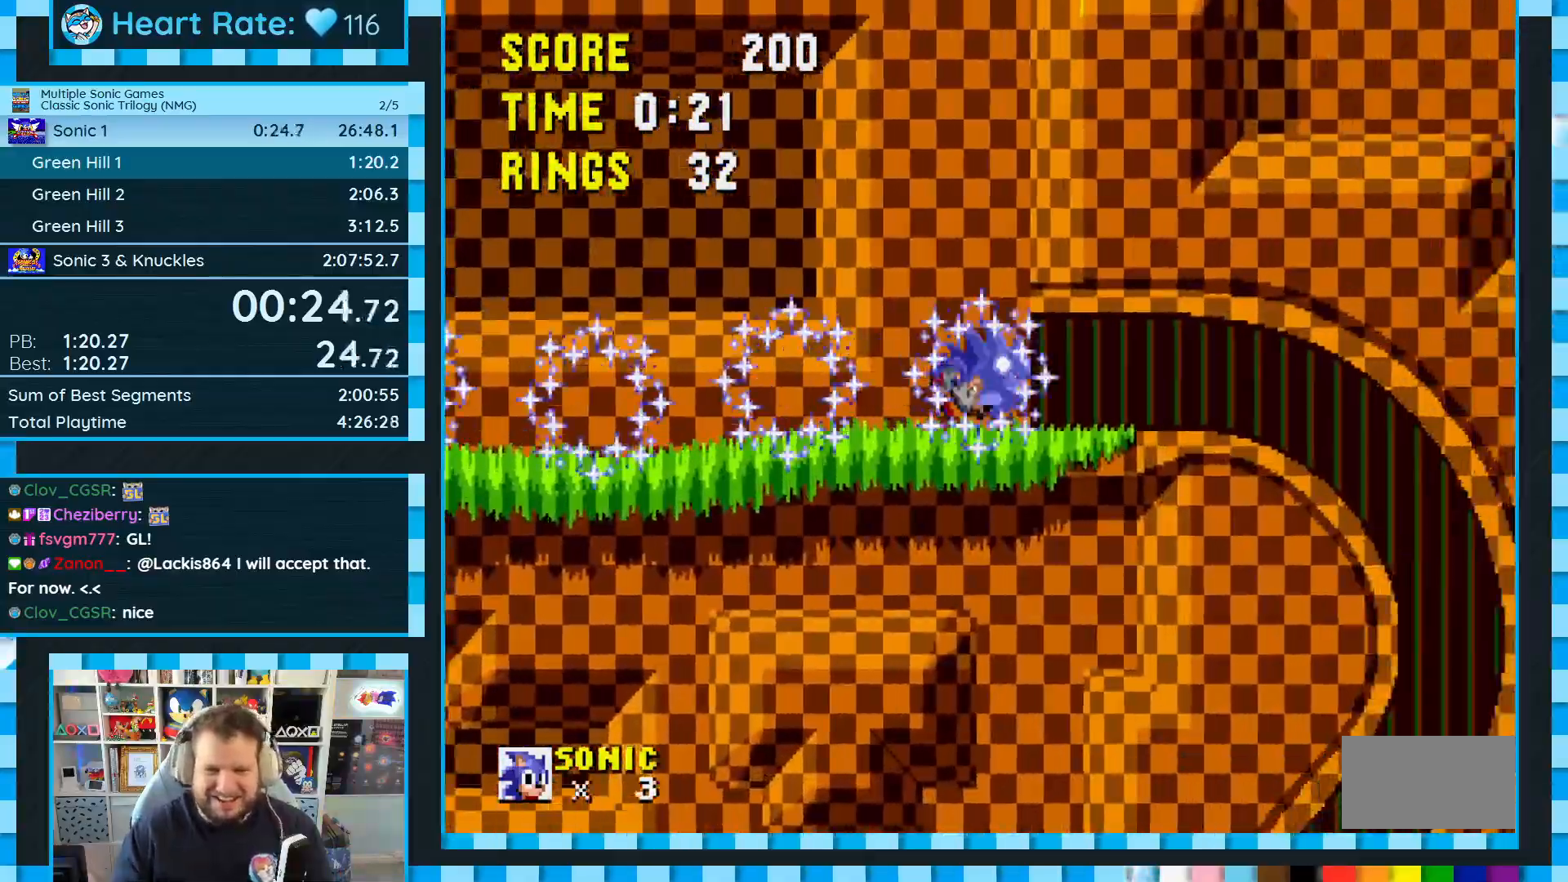
Gameplay with a controller (Xbox layout); each line is a JSON object with the inputs held at the frame after it. "events" lists button and stick changes between this image and that frame as [ms after this image, input, new state], when the widget could be followed in between. Not read: L1 L2 L3 R2 R3.
{"buttons": ["DPAD_DOWN"], "events": []}
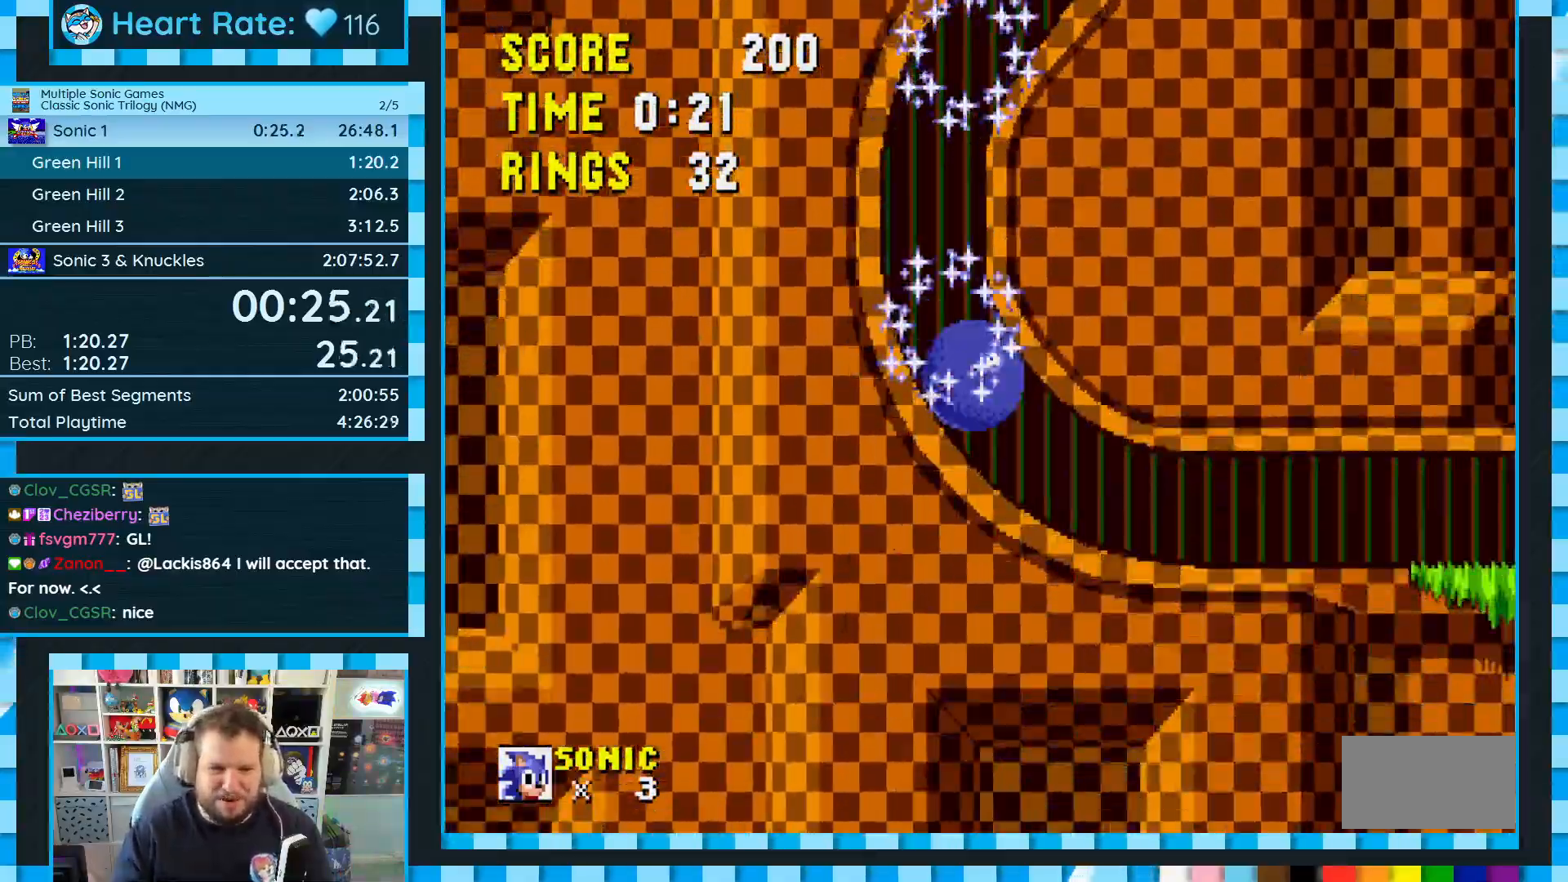
{"buttons": ["DPAD_DOWN"], "events": []}
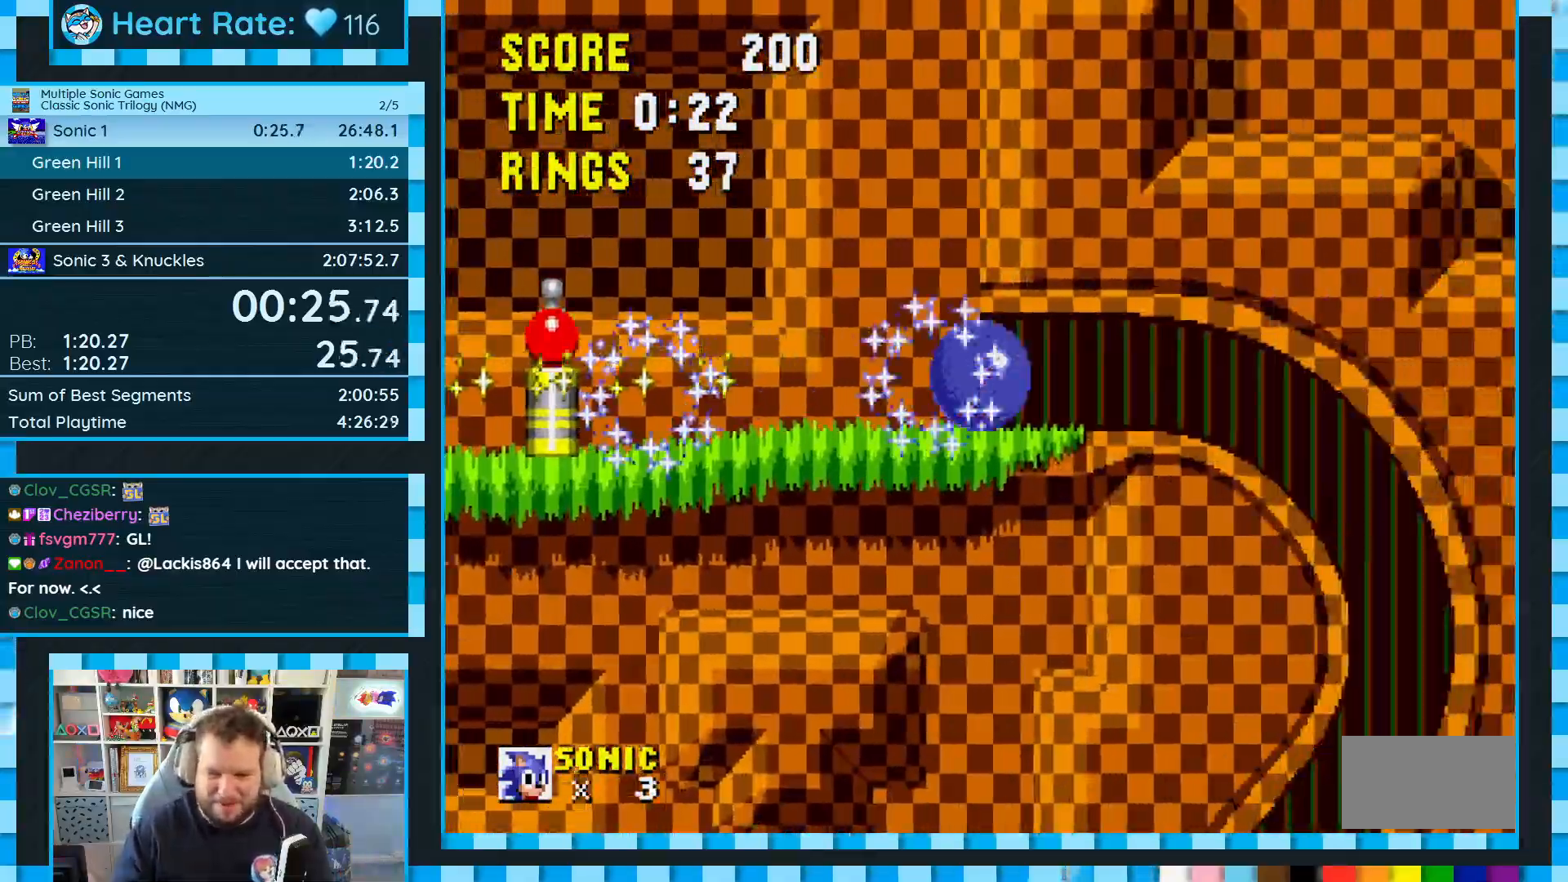
{"buttons": [], "events": [[250, "DPAD_DOWN", "up"]]}
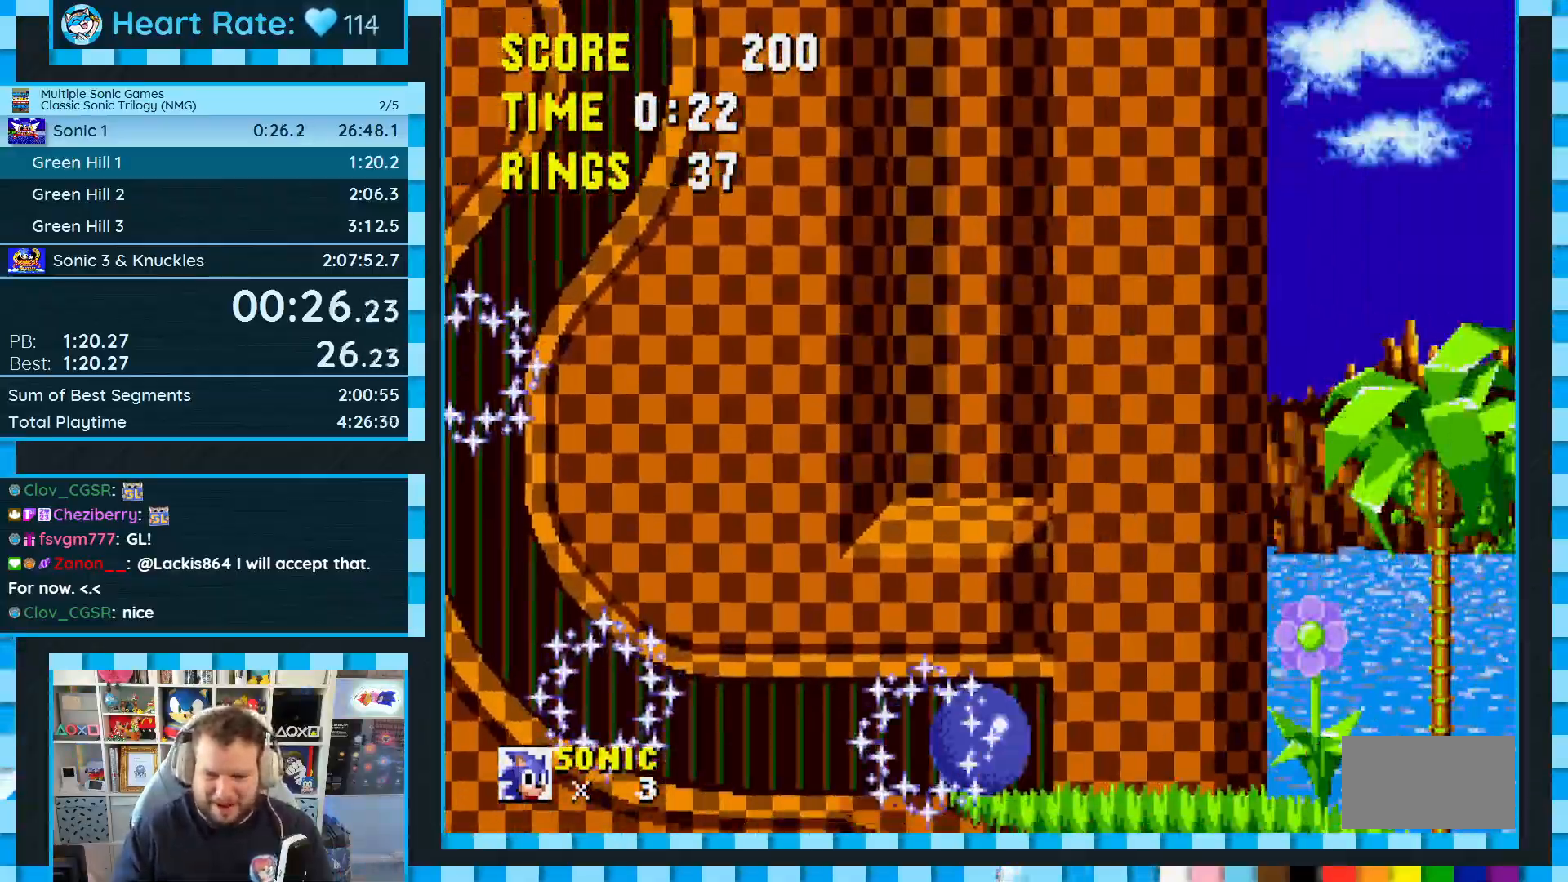
{"buttons": ["A", "B", "C"], "events": [[33, "B", "down"], [33, "C", "down"], [50, "A", "down"]]}
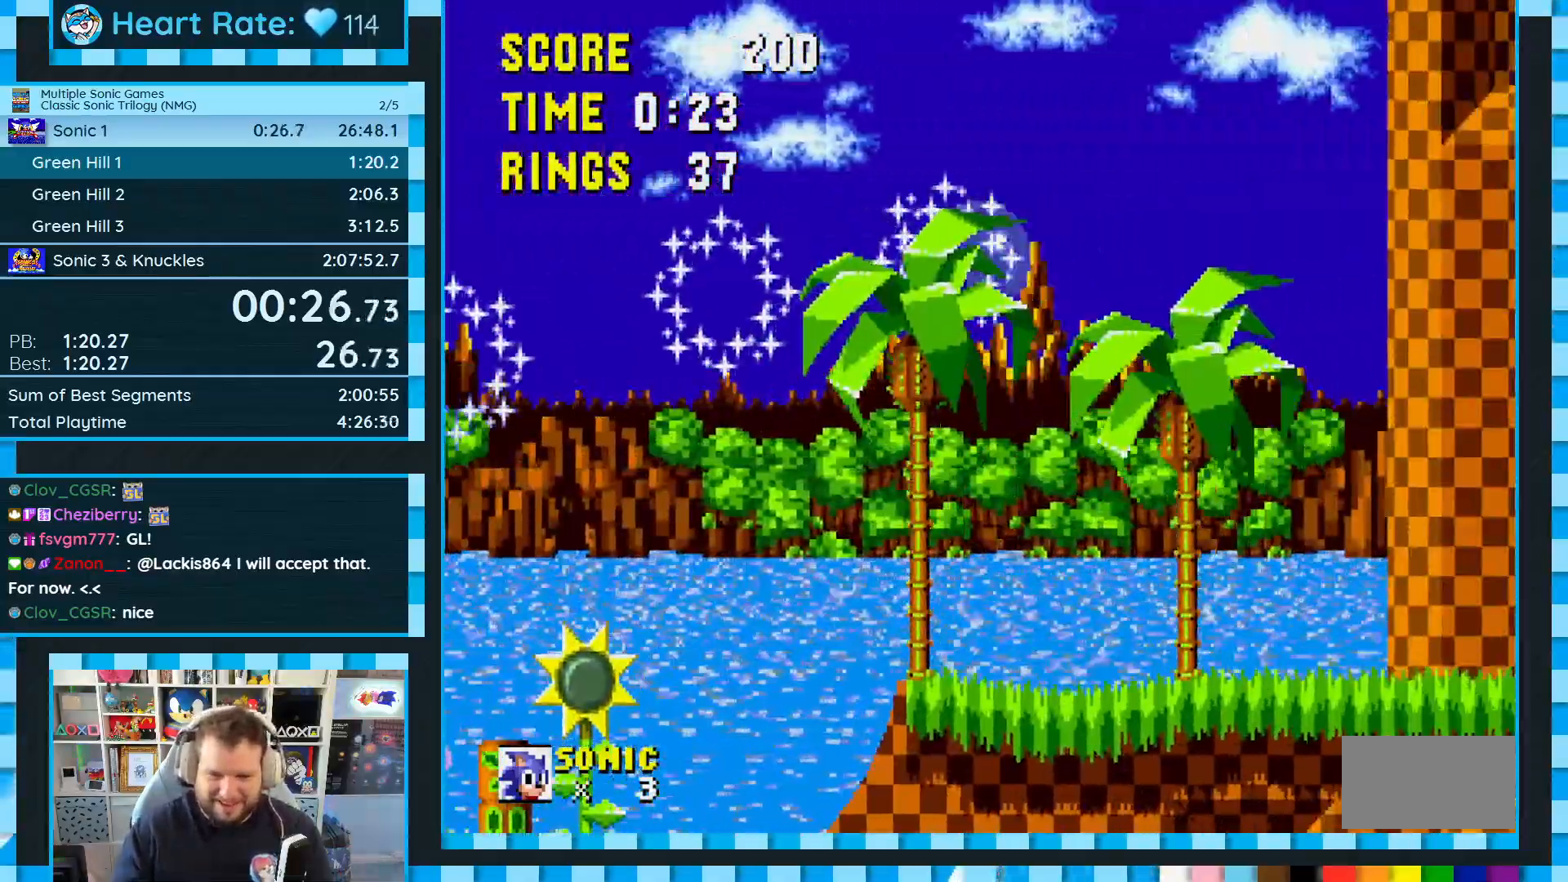
{"buttons": [], "events": [[350, "A", "up"], [350, "B", "up"], [350, "C", "up"]]}
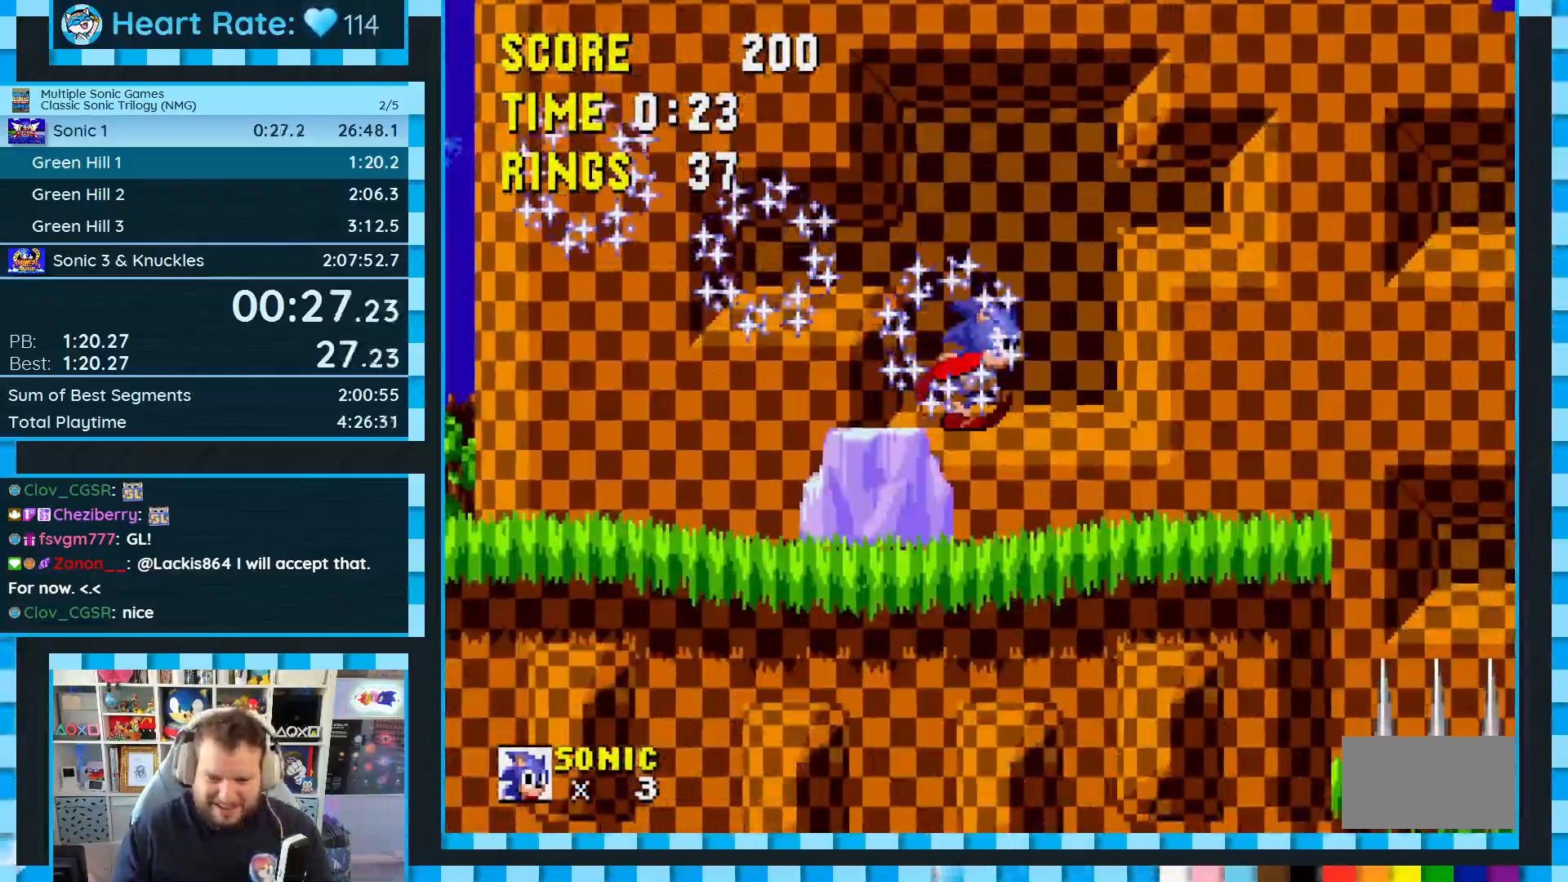
{"buttons": [], "events": []}
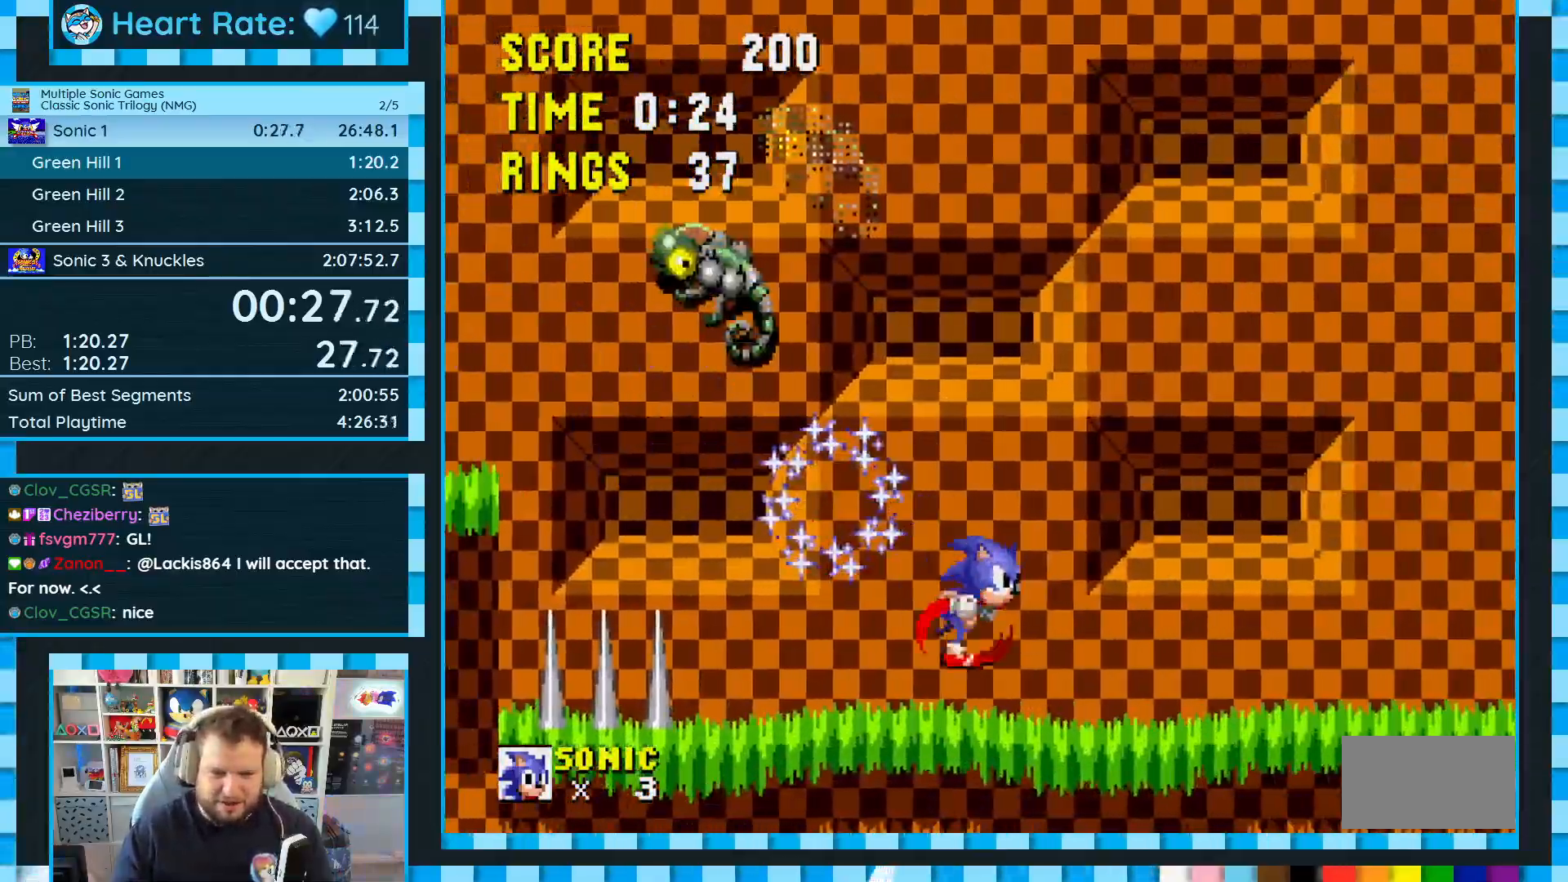
{"buttons": ["A", "B", "C"], "events": [[433, "C", "down"], [450, "A", "down"], [450, "B", "down"]]}
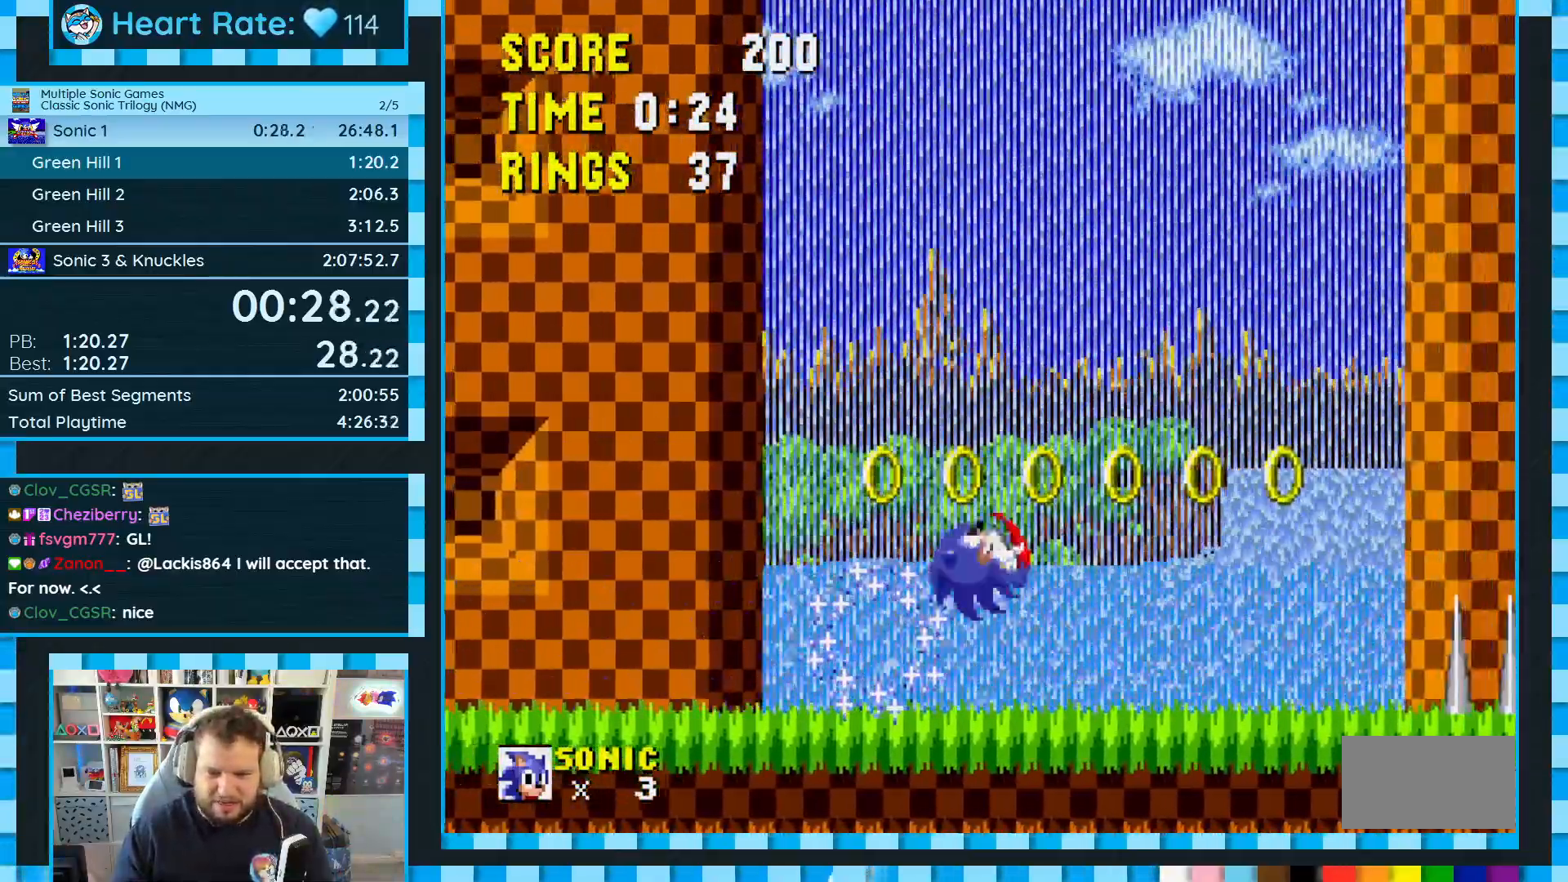
{"buttons": [], "events": [[300, "B", "up"], [300, "C", "up"], [317, "A", "up"]]}
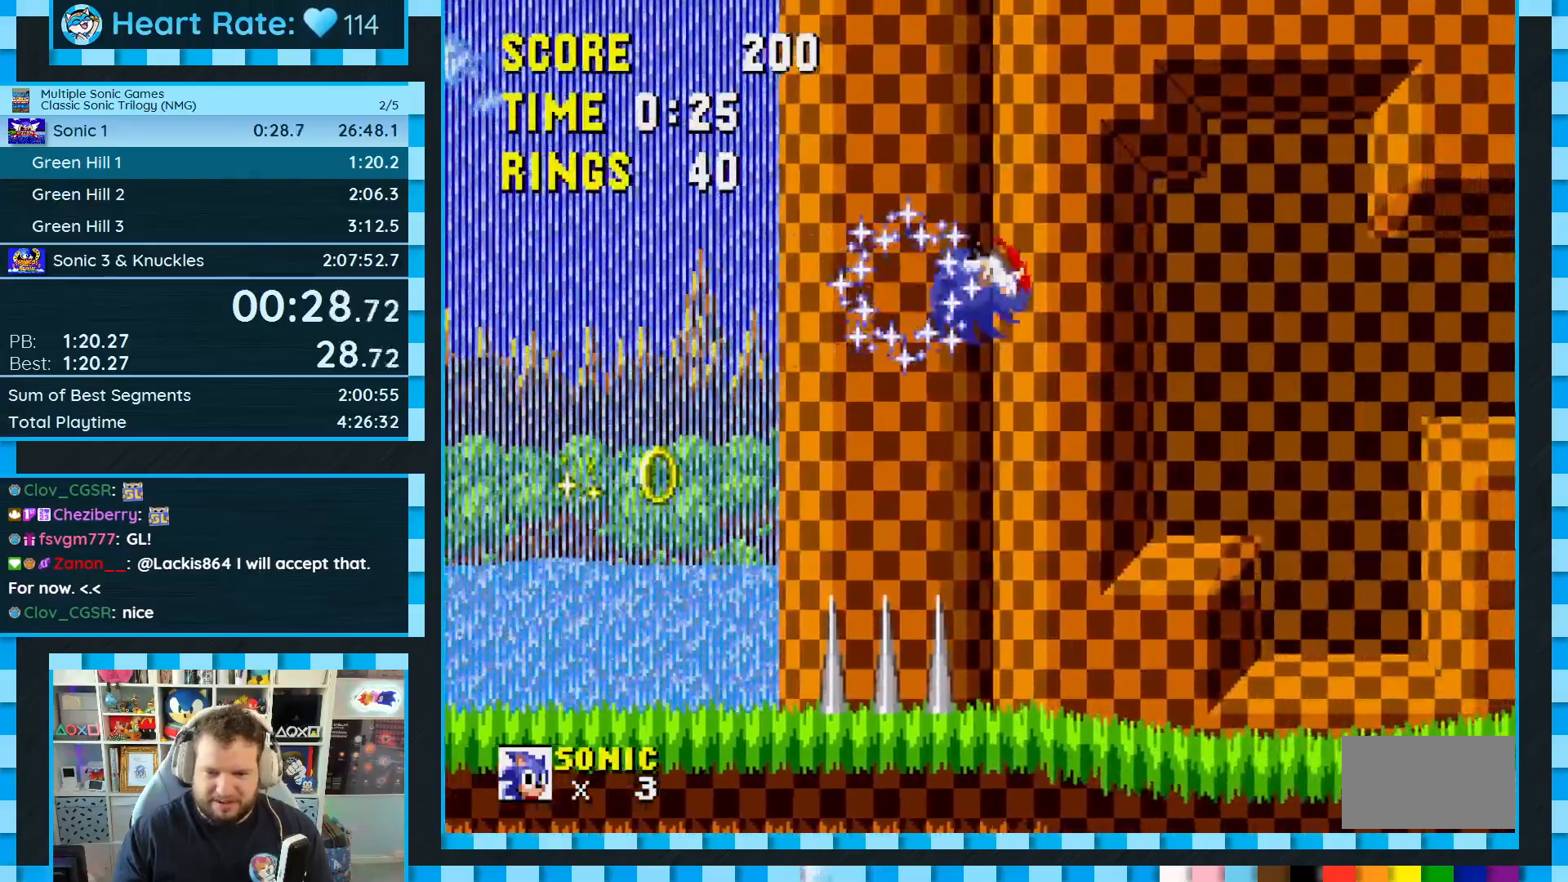
{"buttons": ["DPAD_RIGHT"], "events": [[50, "DPAD_RIGHT", "down"]]}
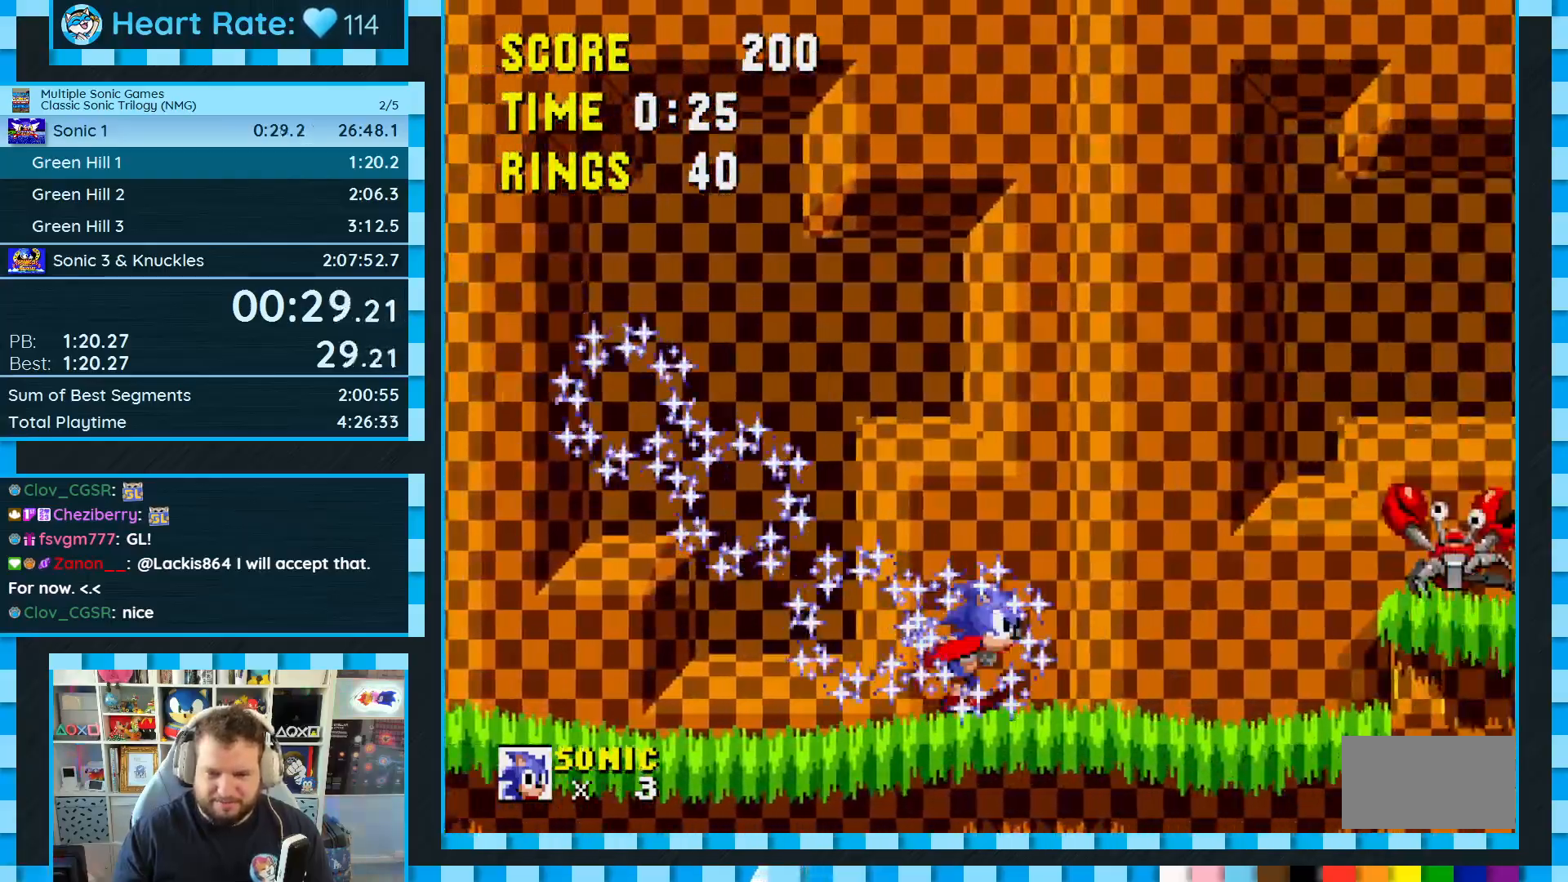
{"buttons": ["DPAD_RIGHT"], "events": [[67, "C", "down"], [83, "B", "down"], [100, "A", "down"], [383, "A", "up"], [383, "C", "up"], [400, "B", "up"]]}
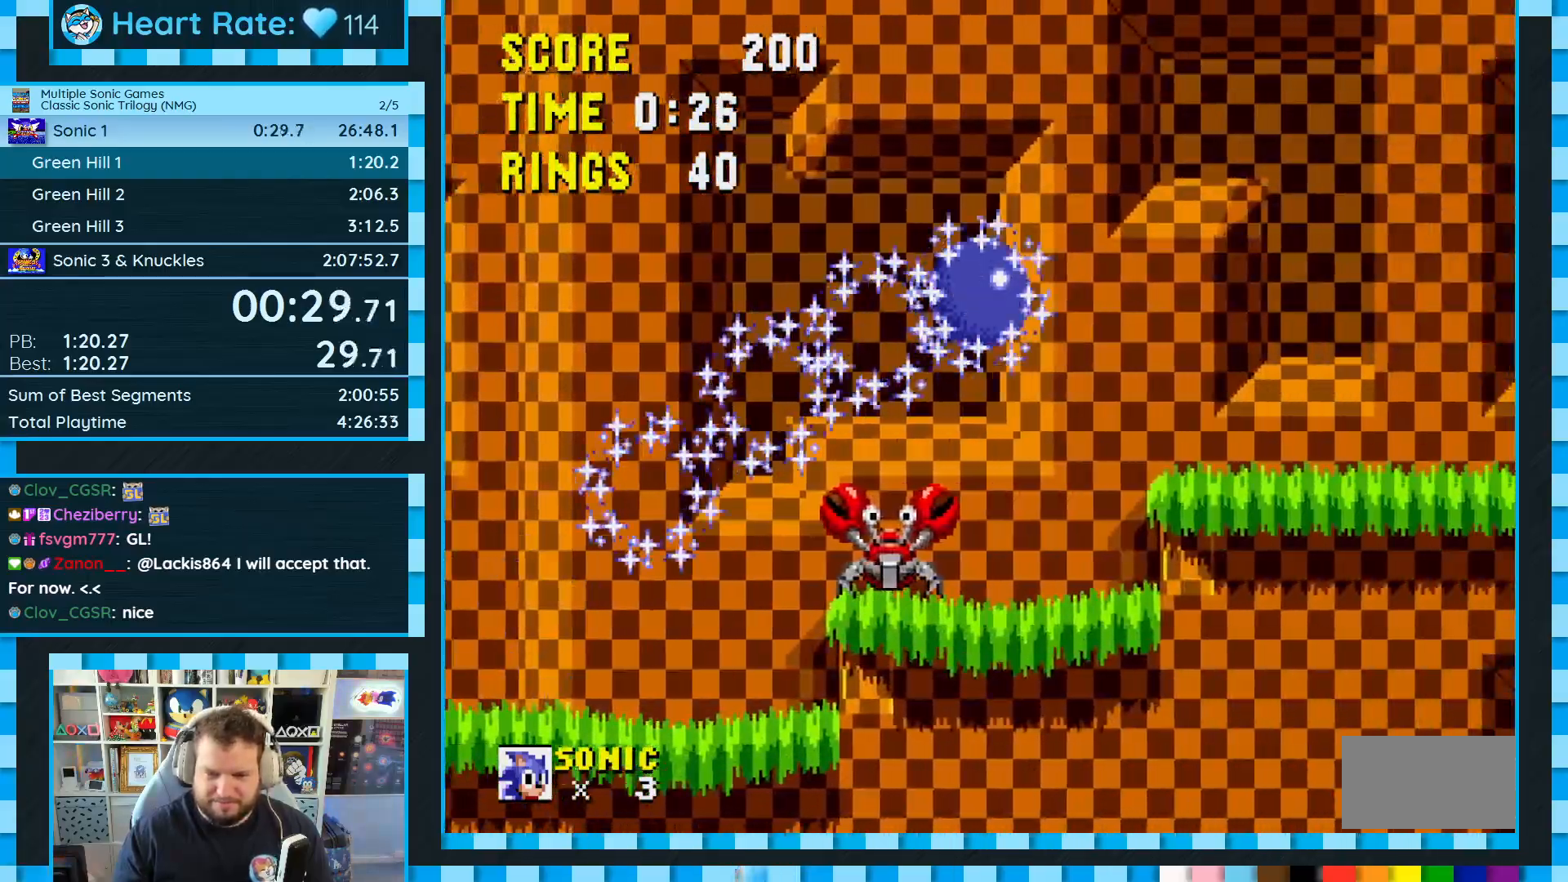
{"buttons": ["DPAD_RIGHT"], "events": []}
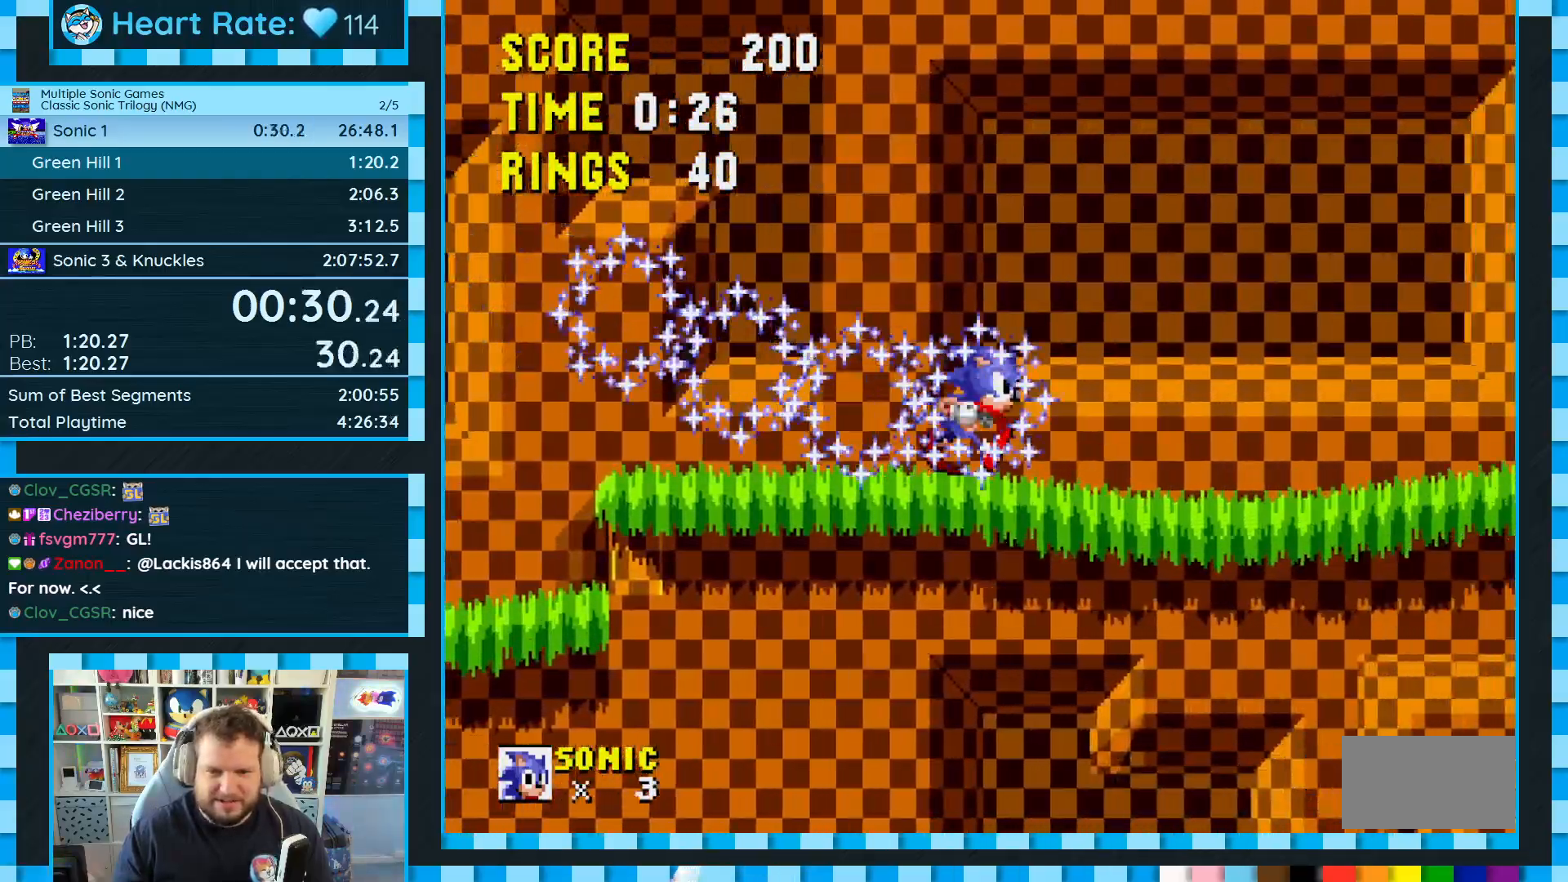
{"buttons": ["DPAD_RIGHT"], "events": []}
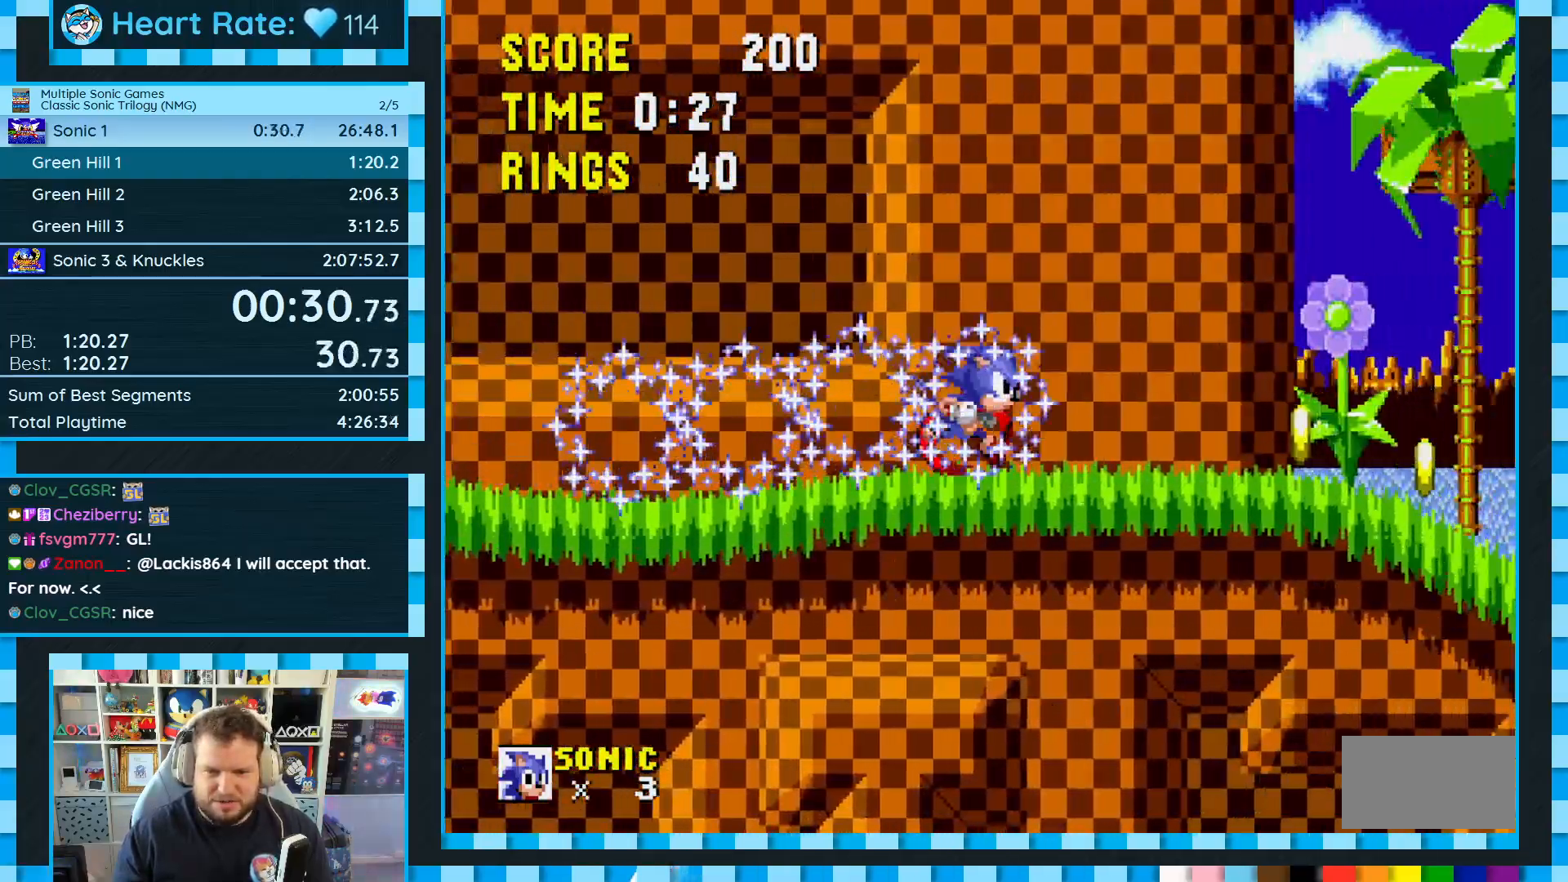
{"buttons": ["DPAD_RIGHT"], "events": []}
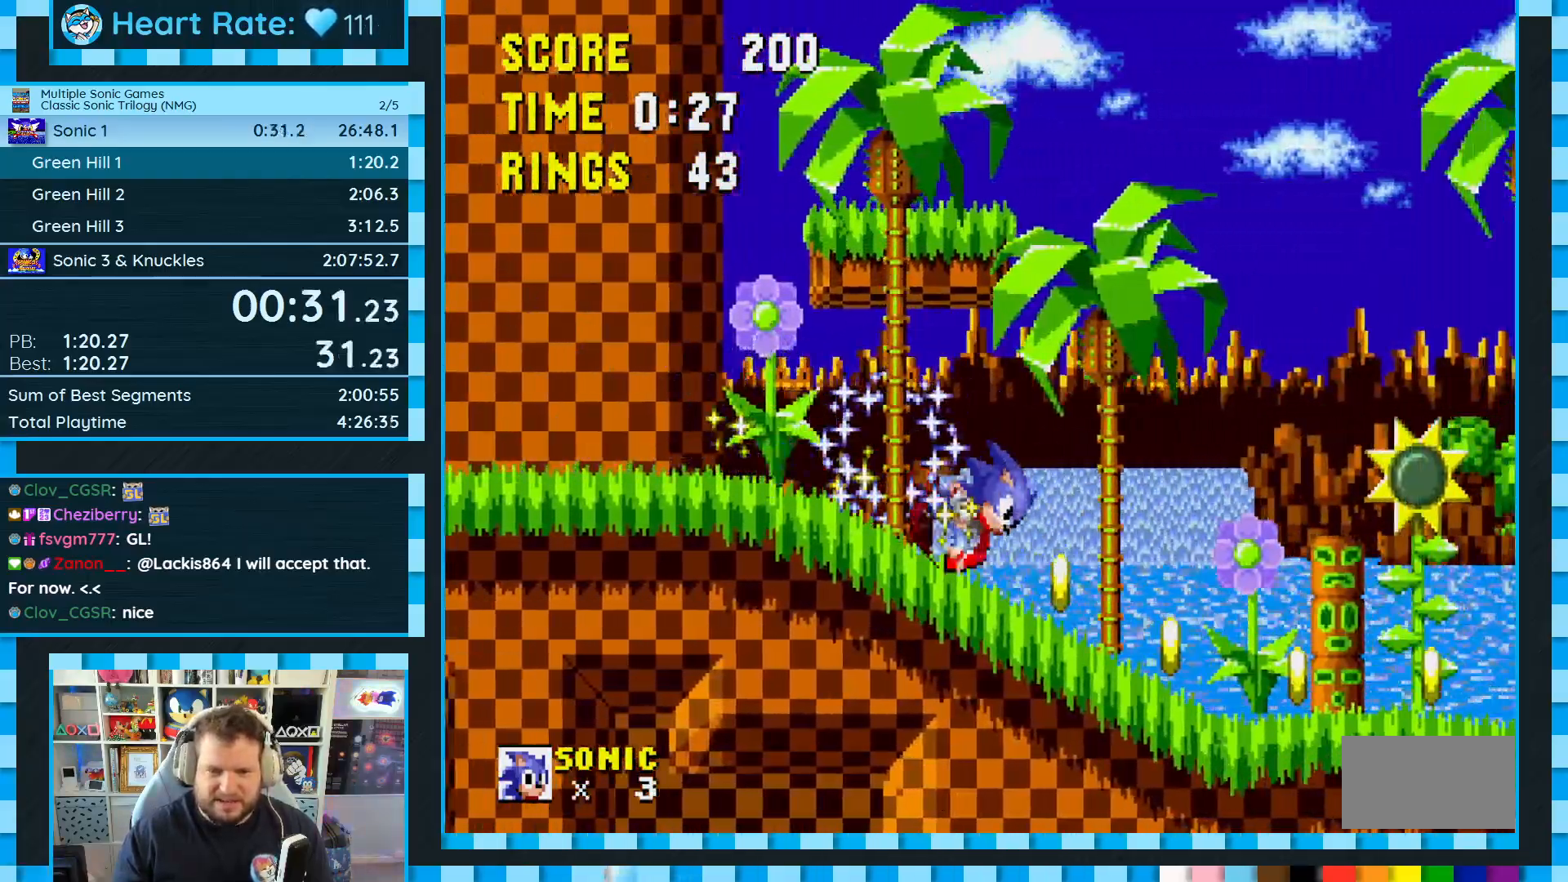
{"buttons": ["DPAD_RIGHT"], "events": []}
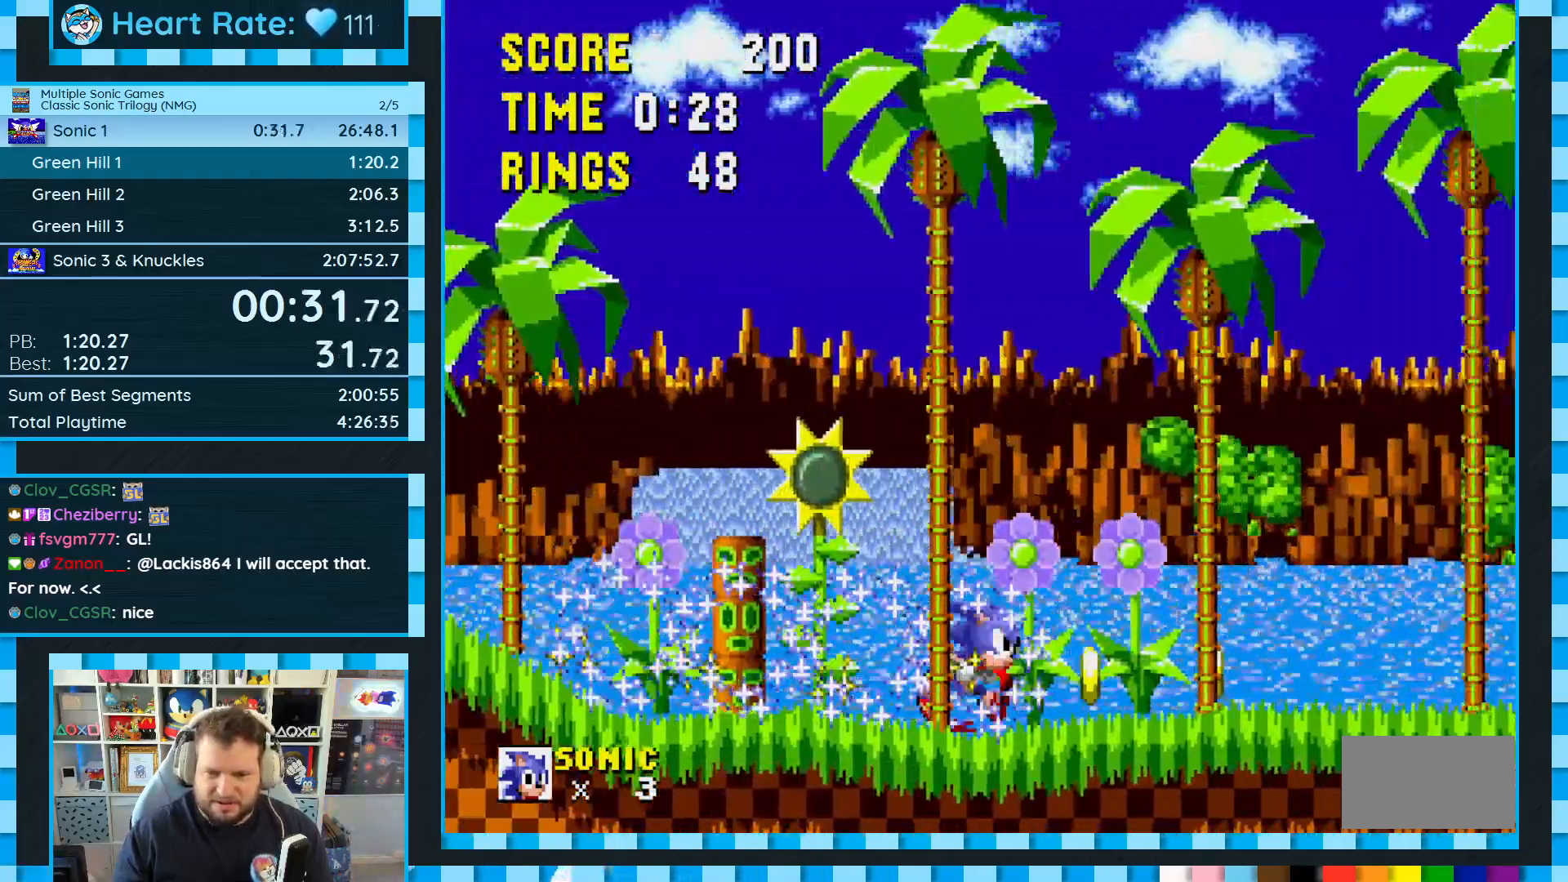
{"buttons": ["DPAD_LEFT"], "events": [[67, "DPAD_RIGHT", "up"], [383, "DPAD_LEFT", "down"]]}
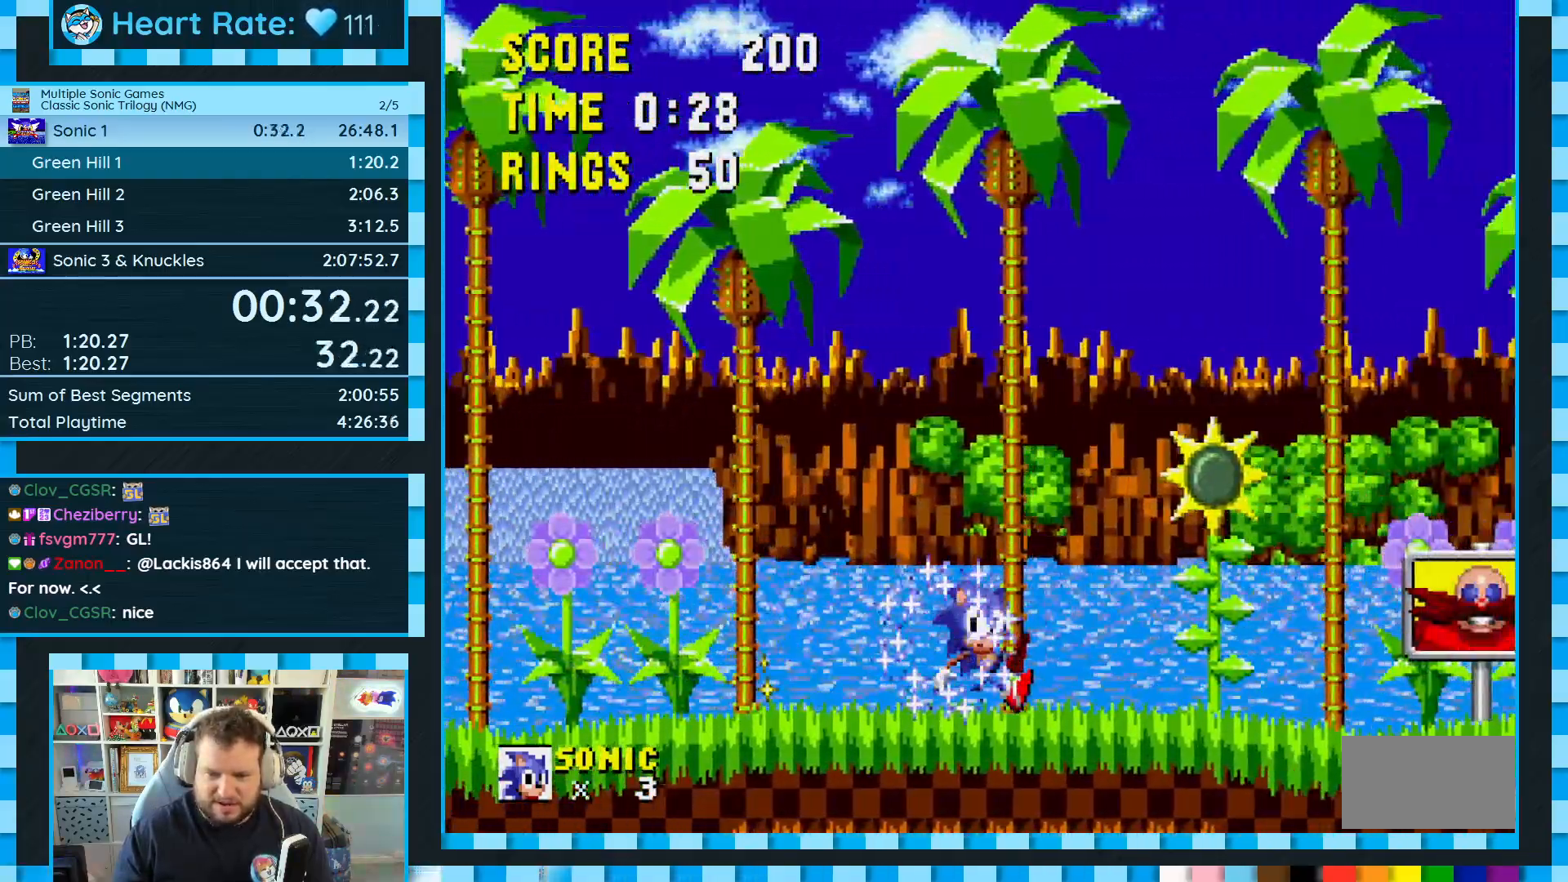
{"buttons": ["DPAD_RIGHT"], "events": [[83, "DPAD_LEFT", "up"], [150, "DPAD_RIGHT", "down"]]}
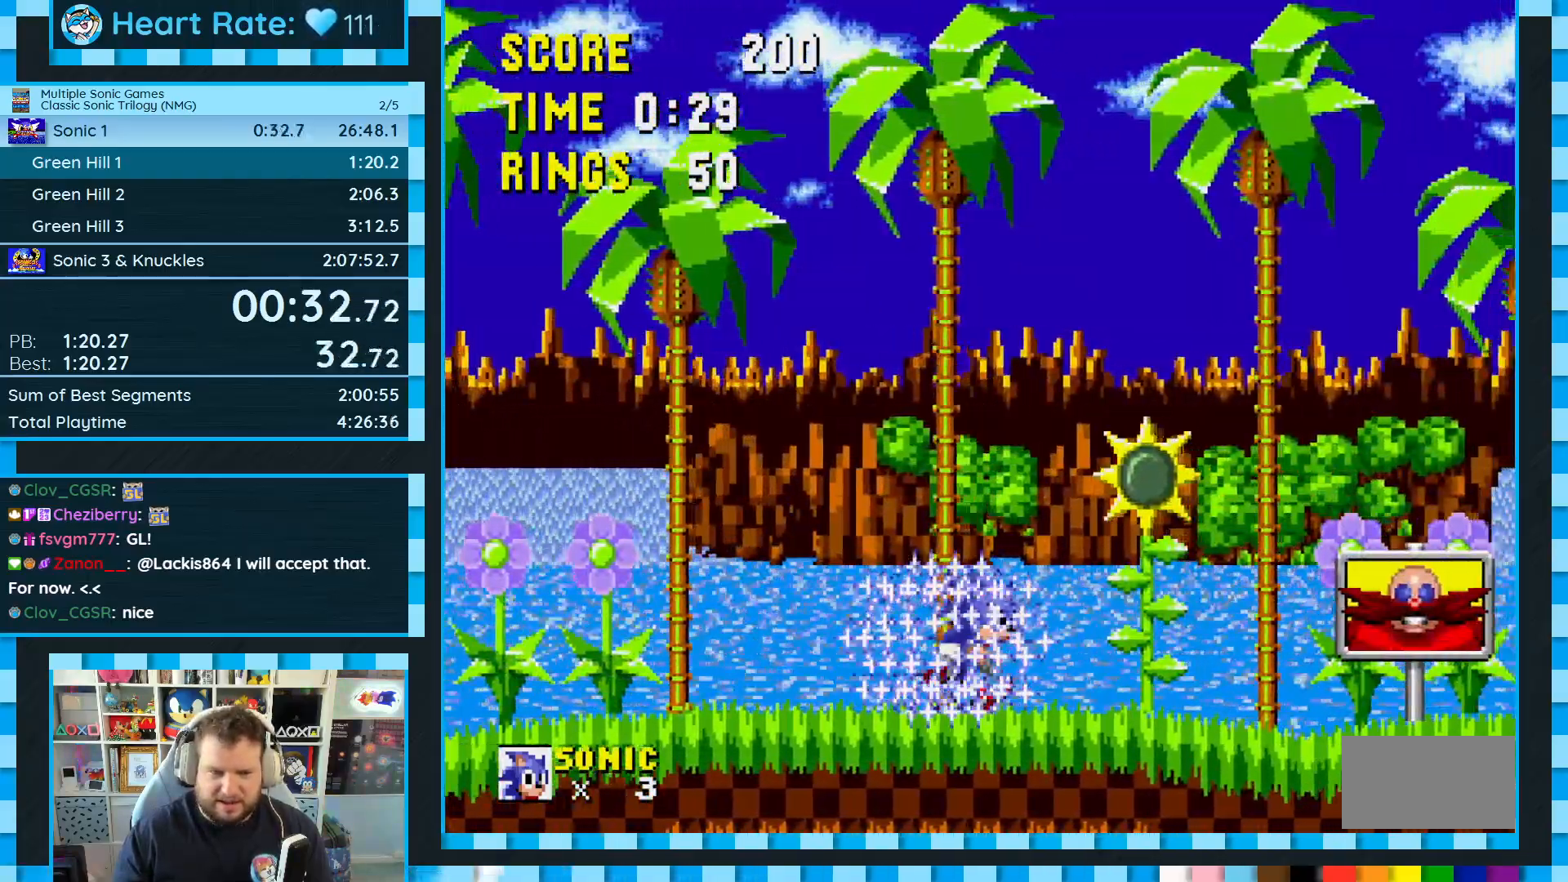
{"buttons": ["DPAD_RIGHT"], "events": [[83, "DPAD_RIGHT", "up"], [233, "DPAD_LEFT", "down"], [400, "DPAD_LEFT", "up"], [467, "DPAD_RIGHT", "down"]]}
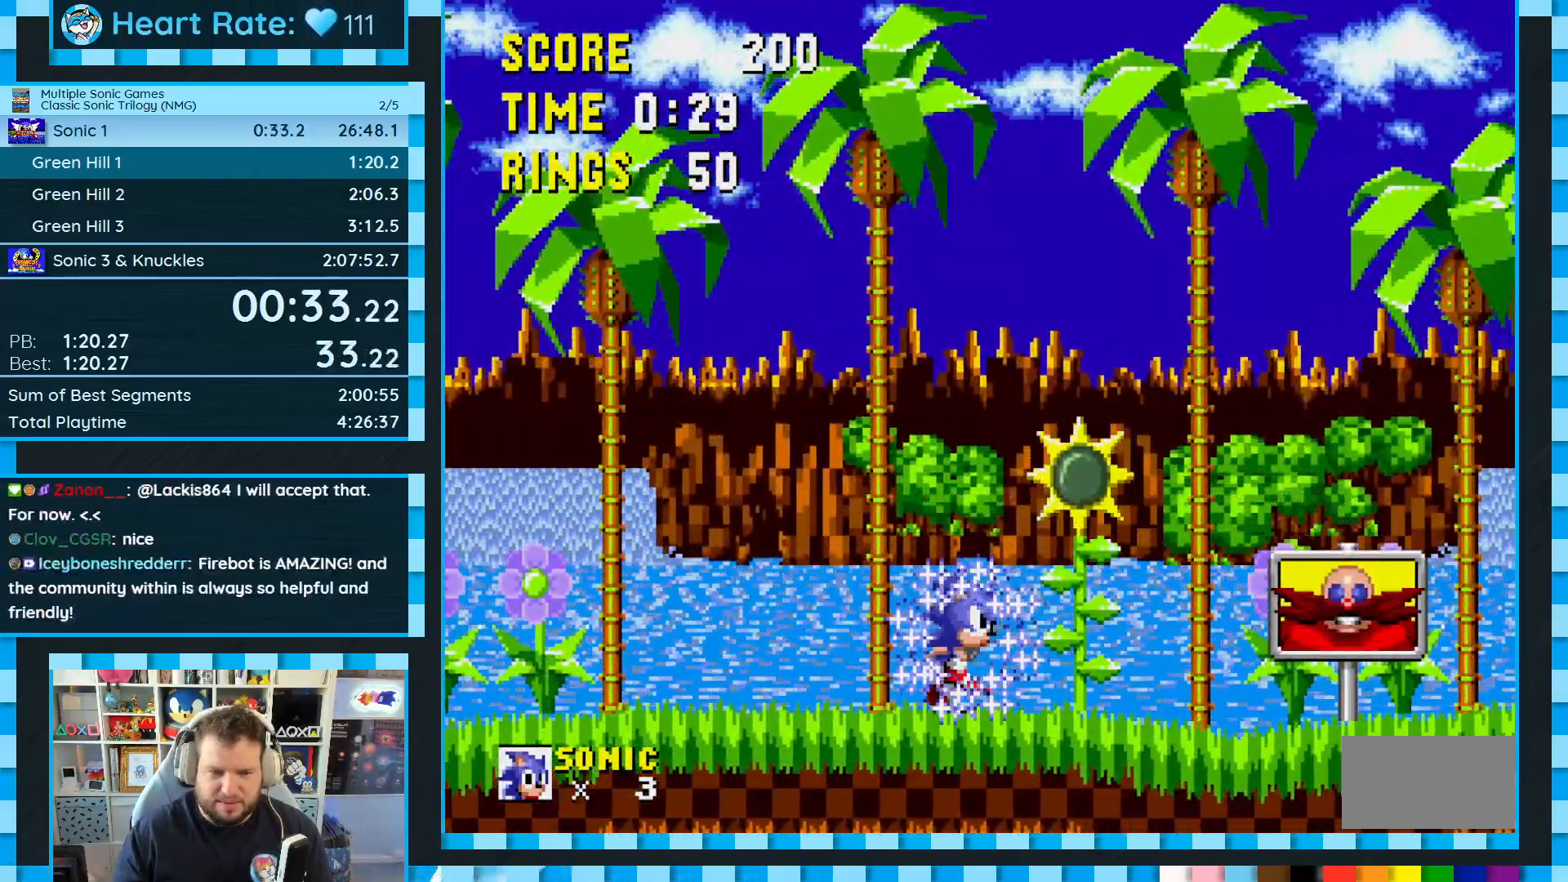
{"buttons": ["DPAD_RIGHT"], "events": []}
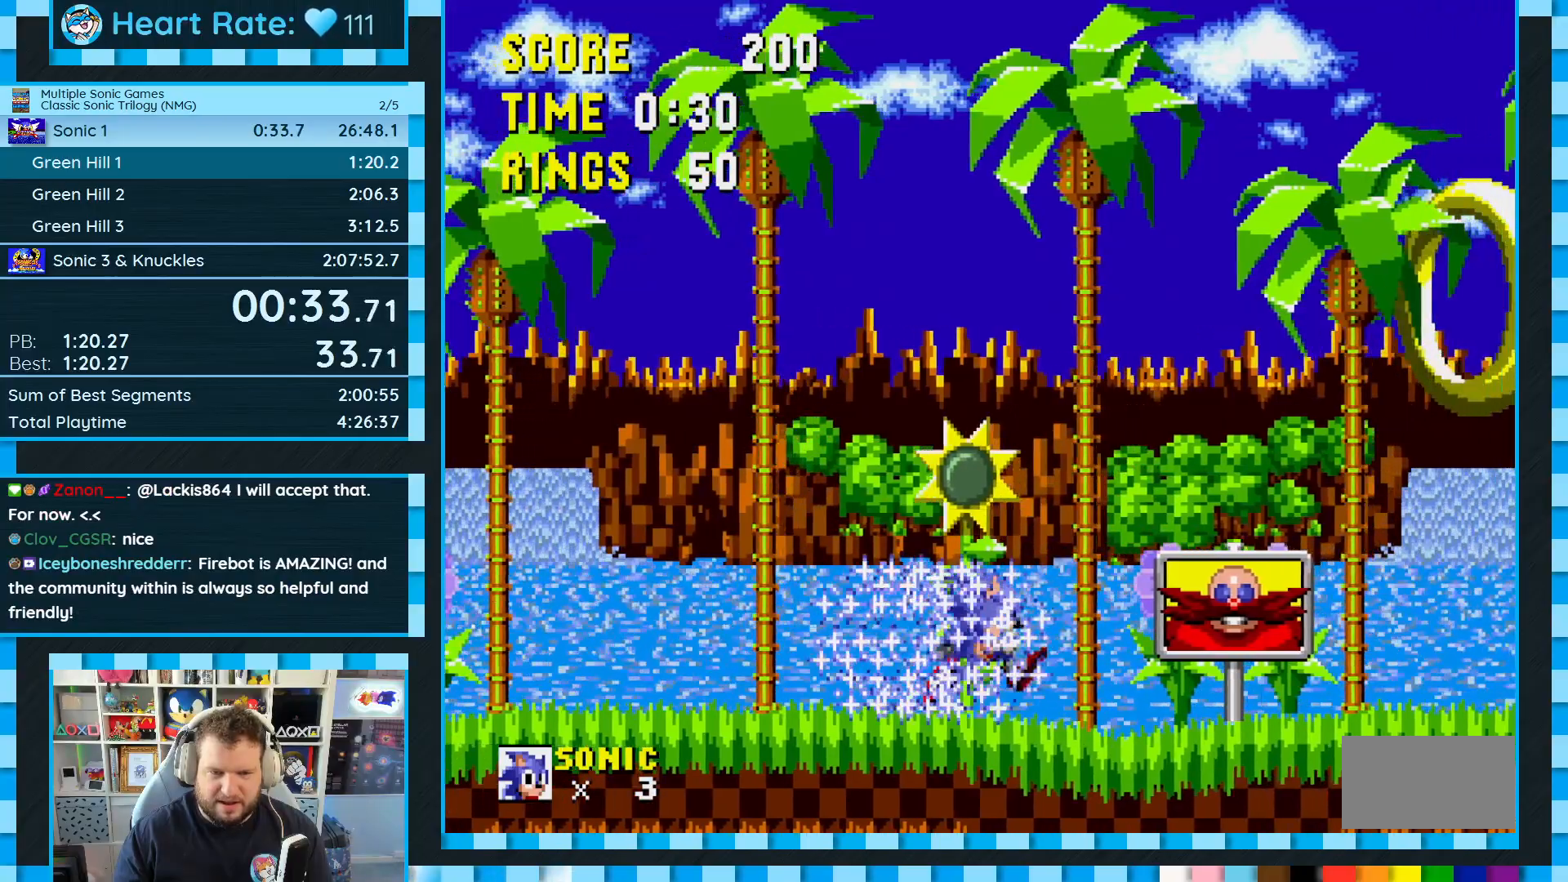
{"buttons": ["DPAD_RIGHT"], "events": [[217, "B", "down"], [217, "C", "down"], [233, "A", "down"], [317, "A", "up"], [317, "B", "up"], [333, "C", "up"]]}
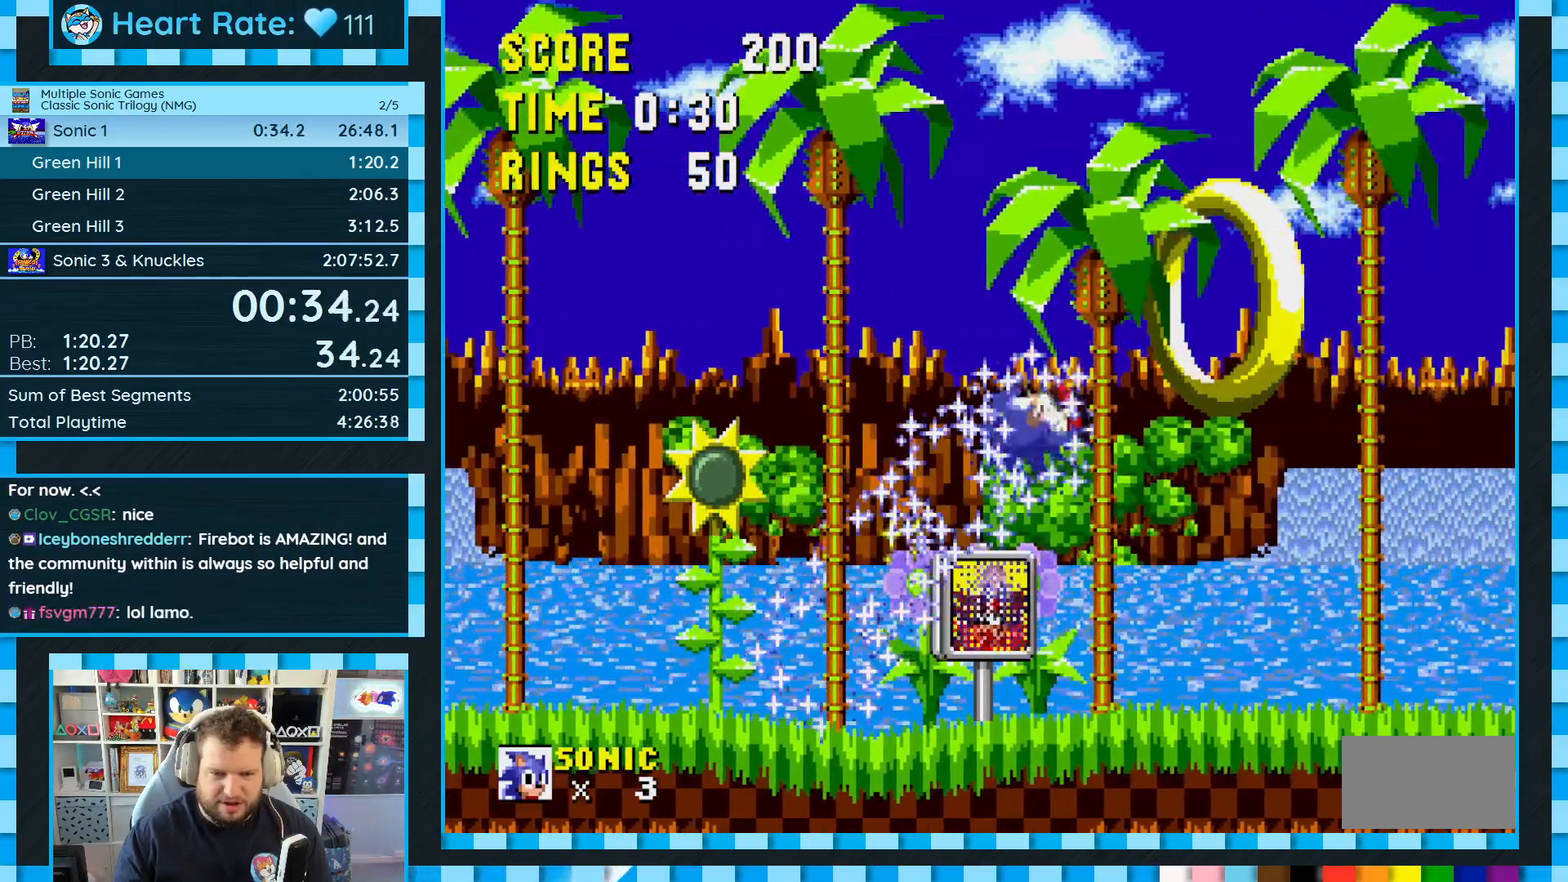
{"buttons": [], "events": [[100, "DPAD_RIGHT", "up"], [133, "DPAD_LEFT", "down"], [417, "DPAD_LEFT", "up"]]}
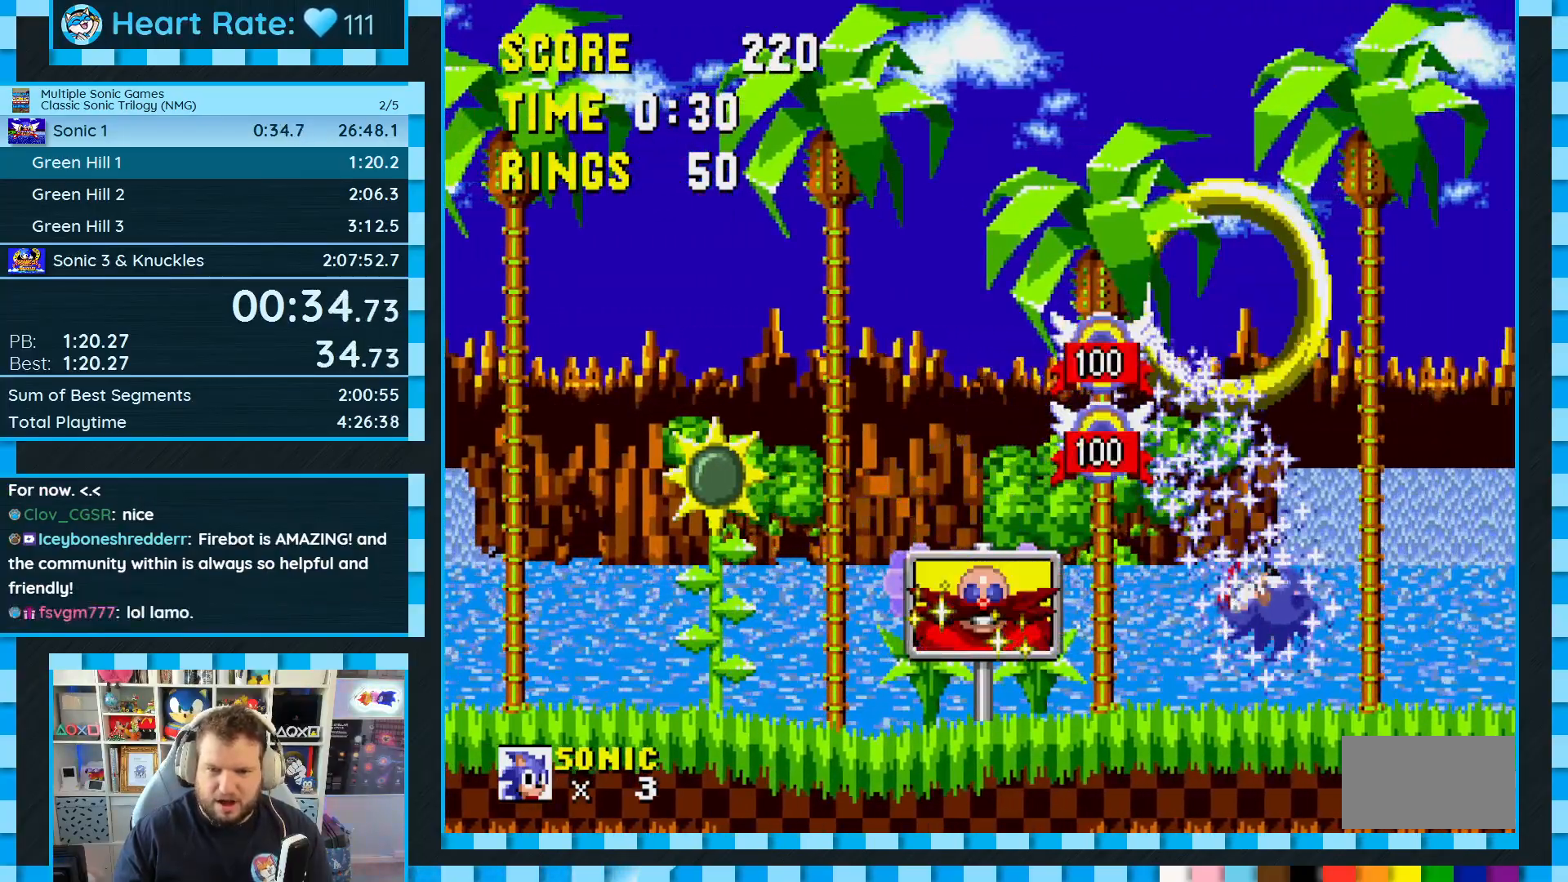
{"buttons": ["DPAD_RIGHT"], "events": [[250, "DPAD_RIGHT", "down"]]}
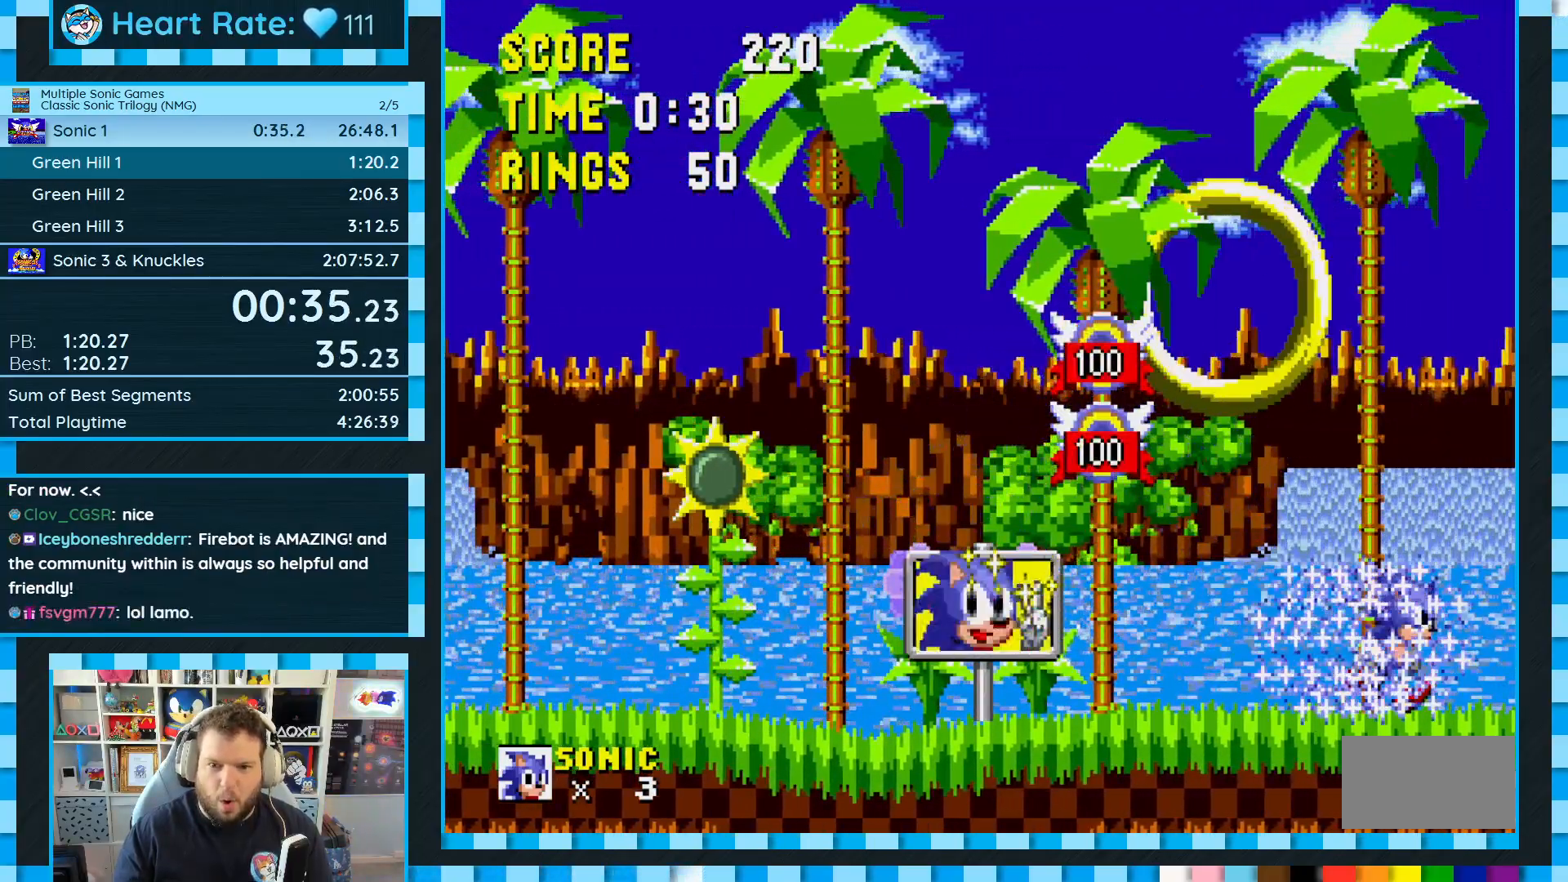
{"buttons": ["DPAD_RIGHT"], "events": []}
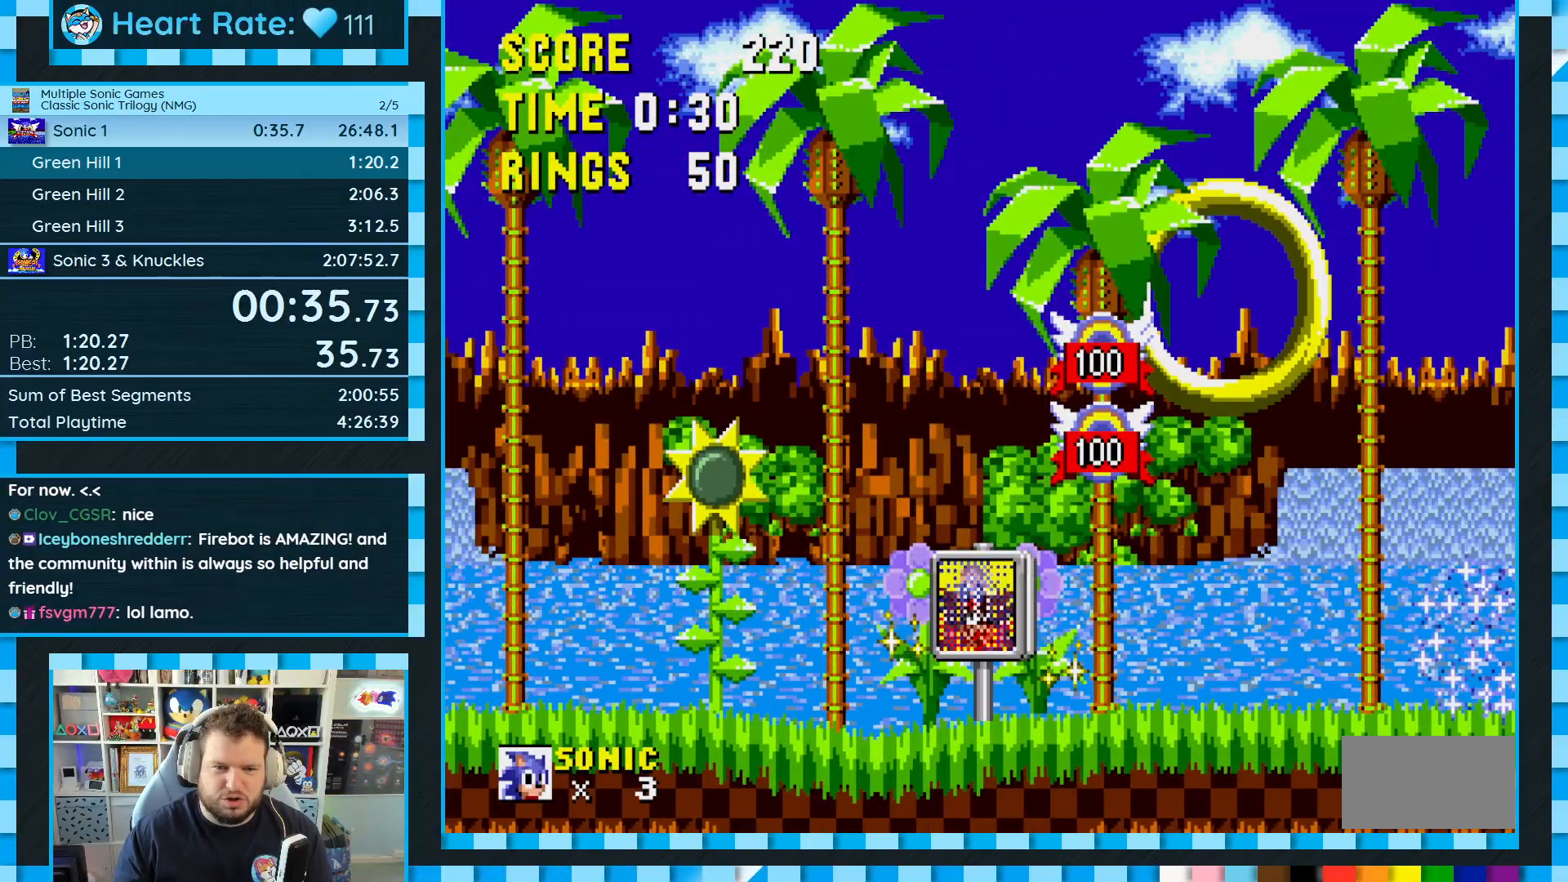
{"buttons": [], "events": [[83, "DPAD_RIGHT", "up"]]}